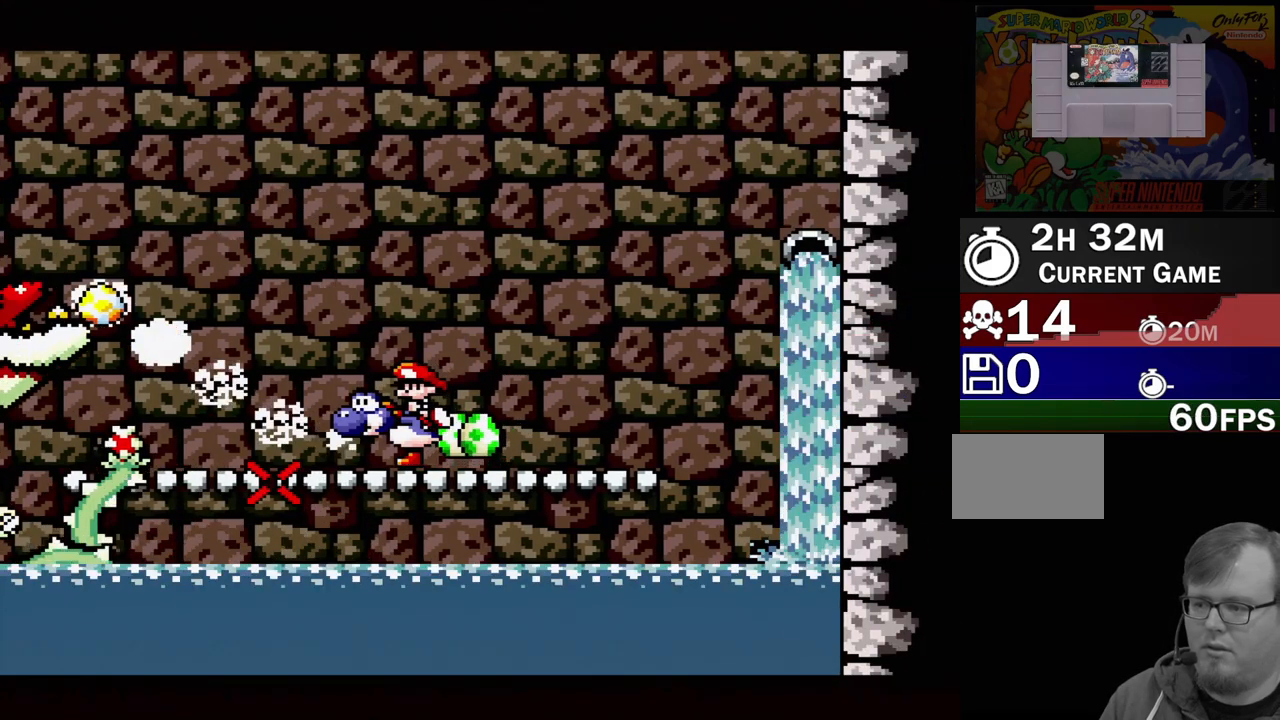
Gameplay with a controller (Nintendo layout); each line is a JSON object with the inputs held at the frame after it. "events" lists button and stick changes between this image and that frame as [ms after this image, input, new state], when the widget could be followed in between. Not read: L3 R3.
{"buttons": [], "events": [[167, "DPAD_LEFT", "up"], [450, "R1", "up"]]}
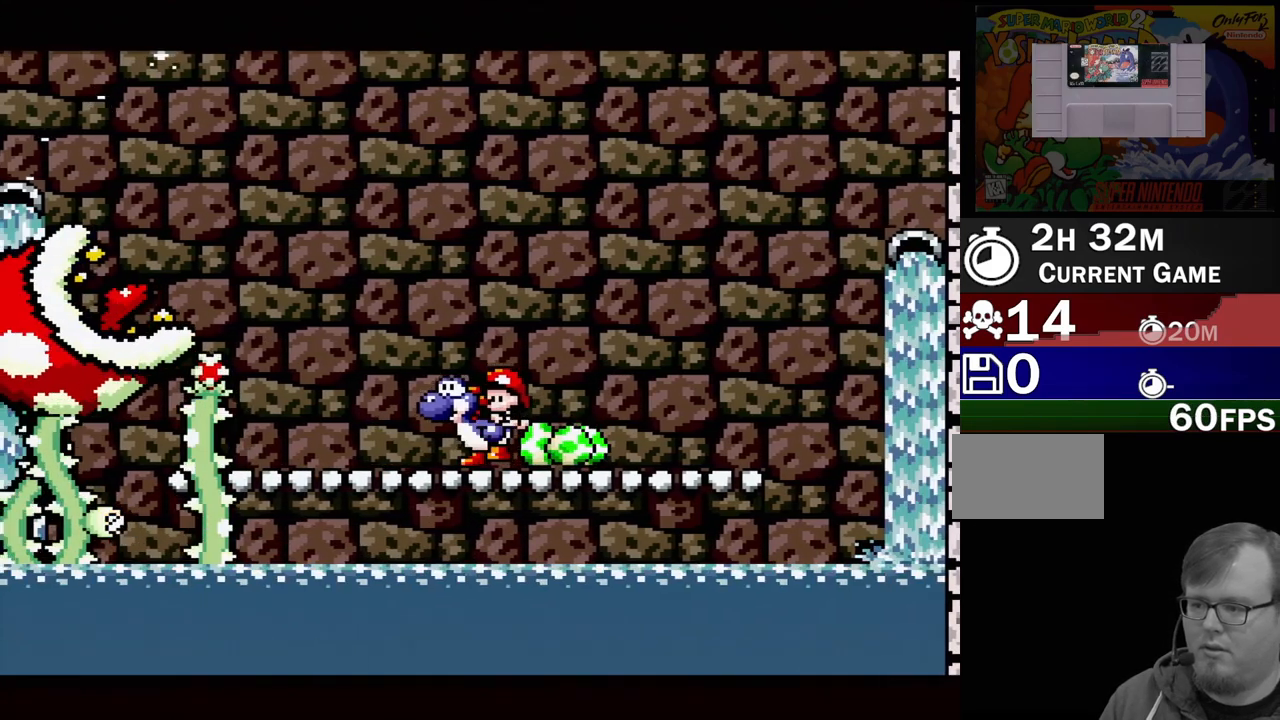
{"buttons": ["R1"], "events": [[400, "R1", "down"]]}
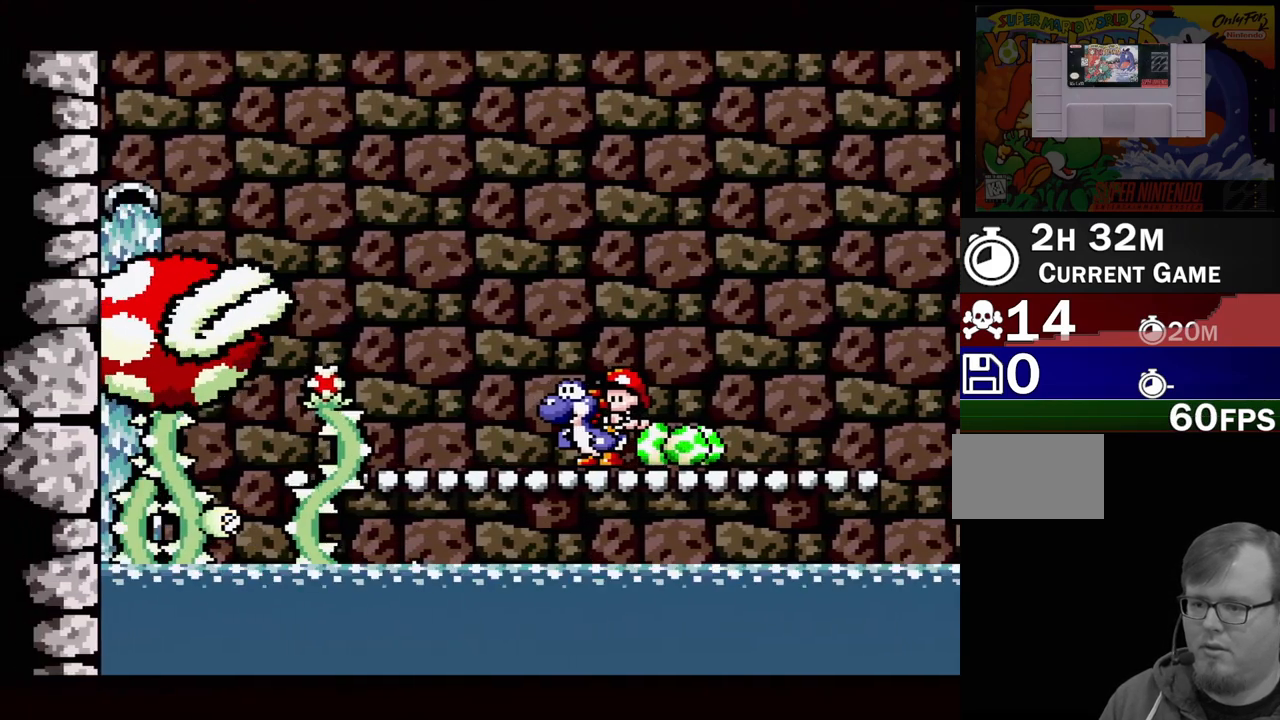
{"buttons": ["R1"], "events": [[283, "A", "down"], [433, "A", "up"]]}
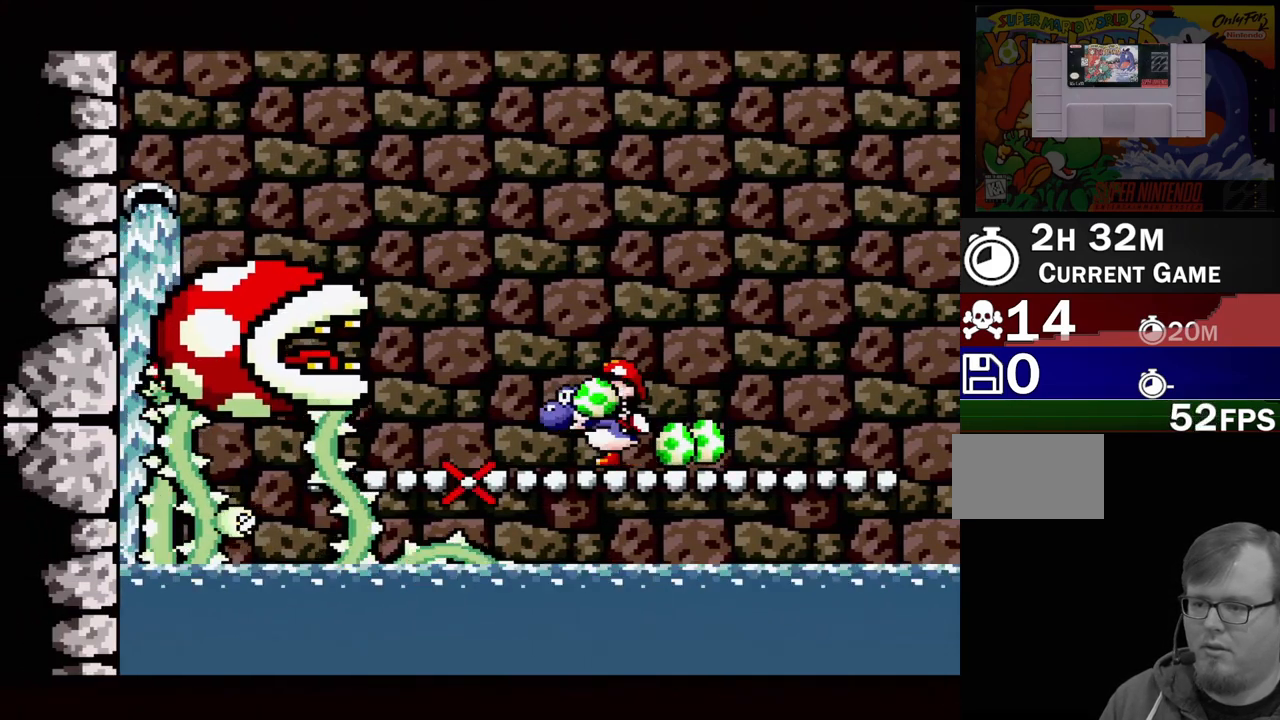
{"buttons": ["R1"], "events": []}
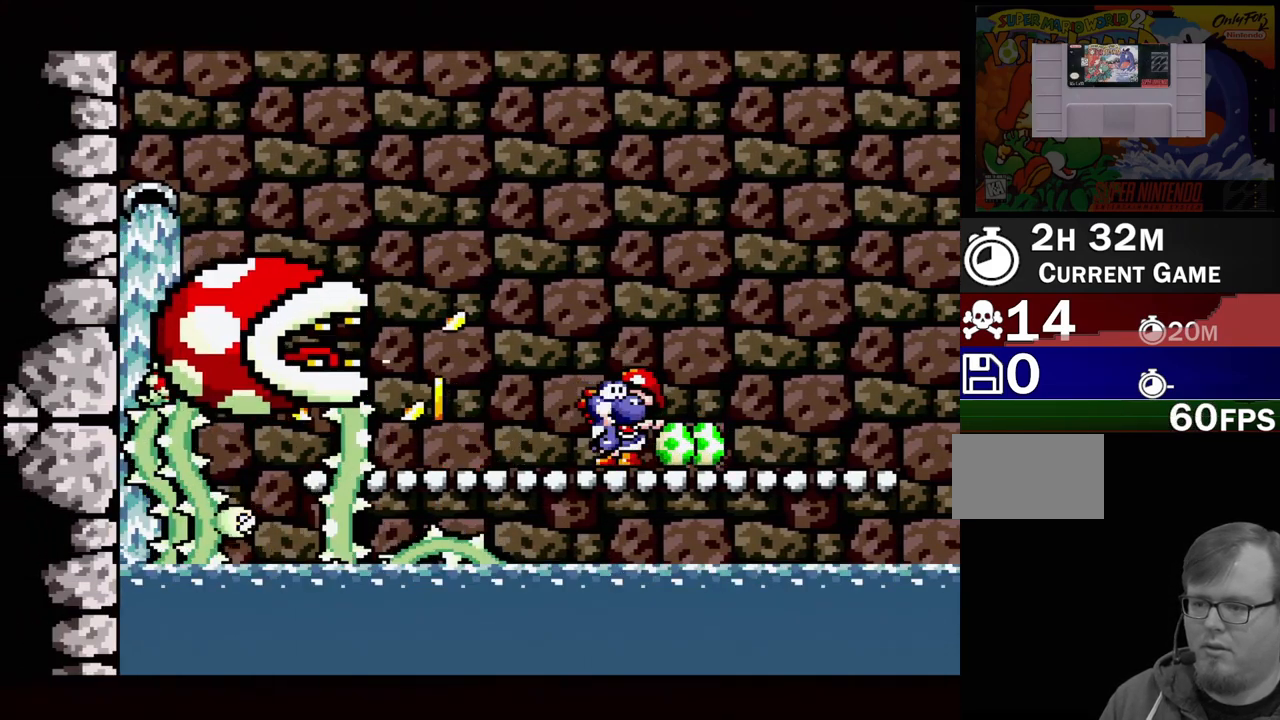
{"buttons": ["L1"], "events": [[50, "R1", "up"], [217, "L1", "down"]]}
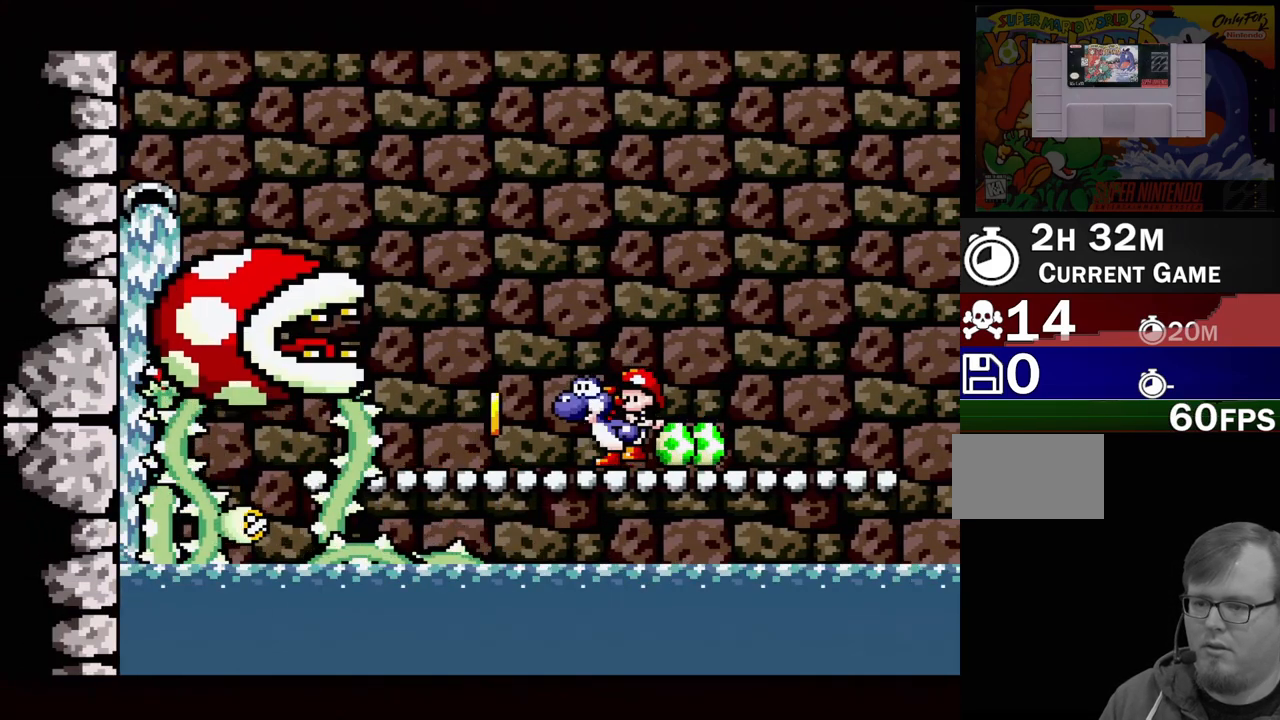
{"buttons": ["DPAD_LEFT"], "events": [[300, "L1", "up"], [367, "DPAD_LEFT", "down"]]}
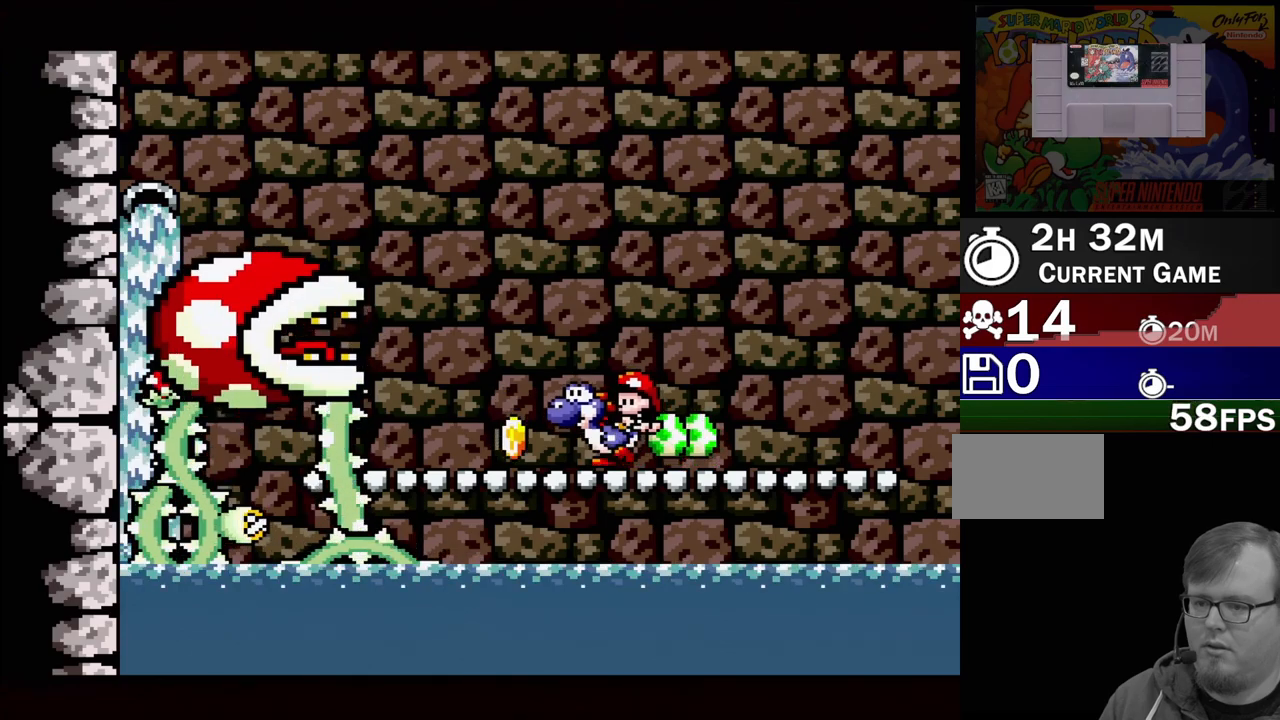
{"buttons": ["DPAD_RIGHT"], "events": [[133, "DPAD_LEFT", "up"], [250, "DPAD_RIGHT", "down"]]}
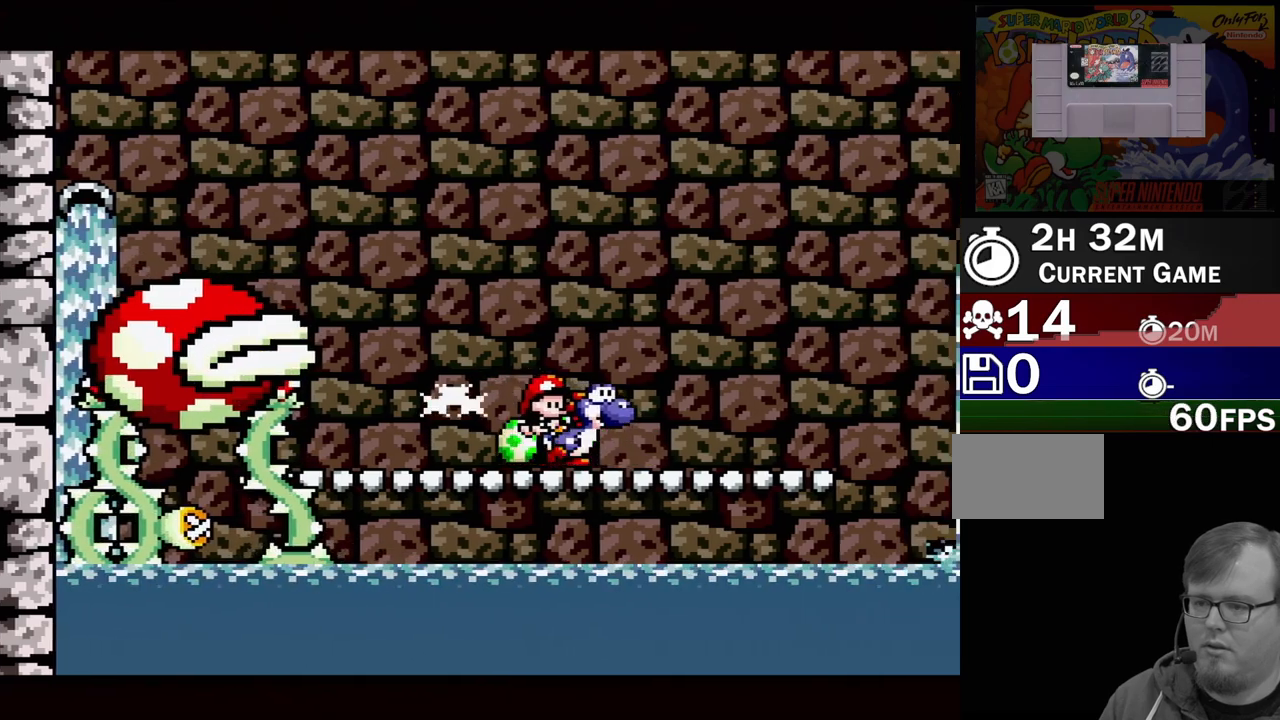
{"buttons": [], "events": [[117, "DPAD_RIGHT", "up"], [233, "DPAD_LEFT", "down"], [417, "DPAD_LEFT", "up"]]}
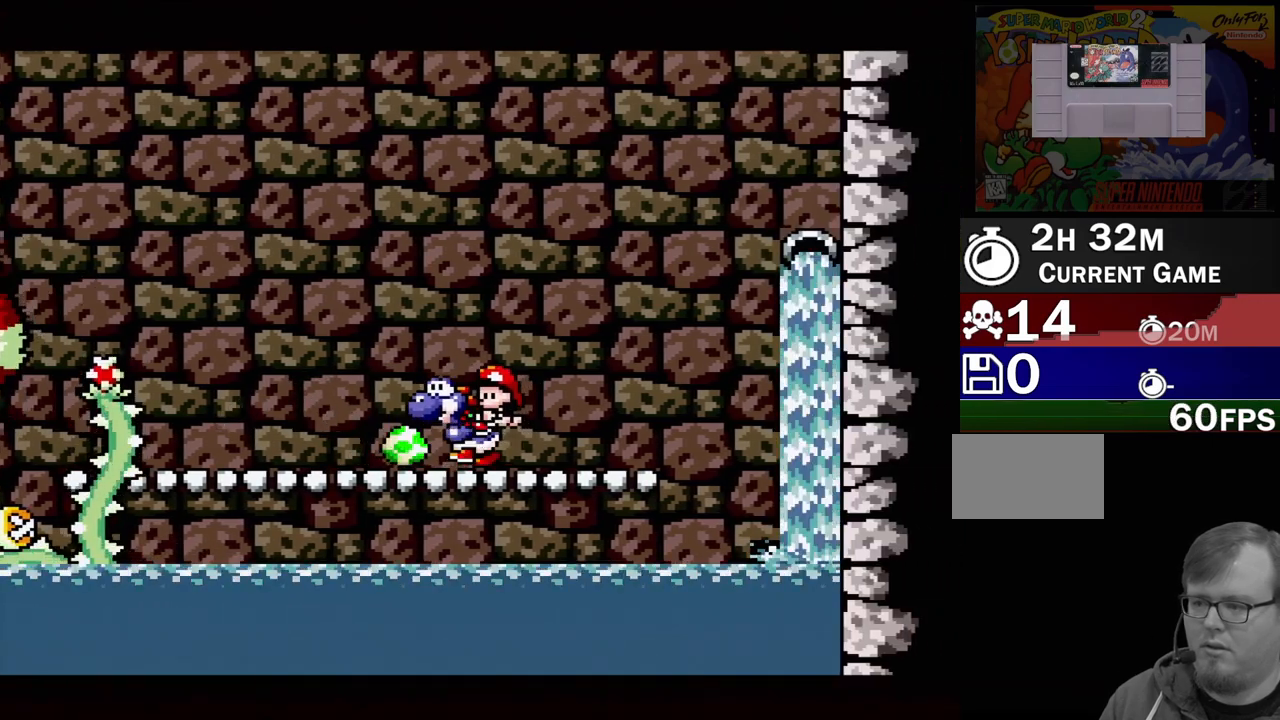
{"buttons": ["DPAD_LEFT"], "events": [[350, "DPAD_LEFT", "down"]]}
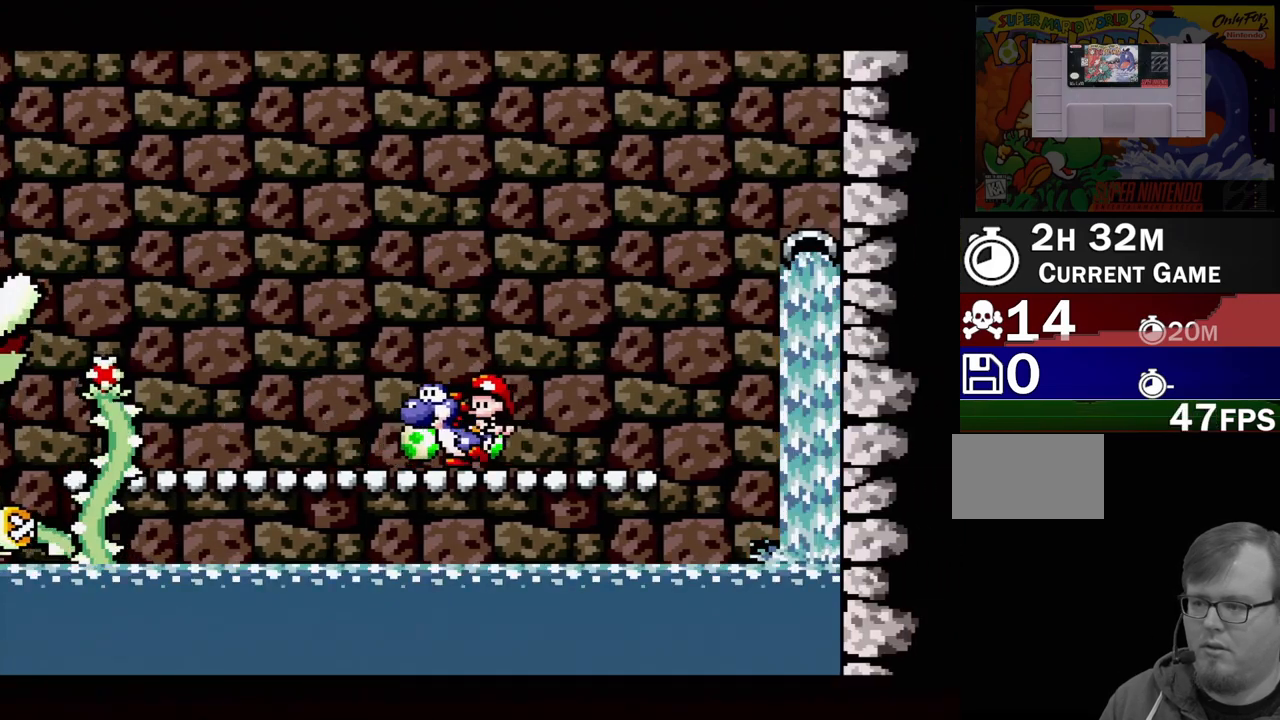
{"buttons": [], "events": [[83, "DPAD_LEFT", "up"]]}
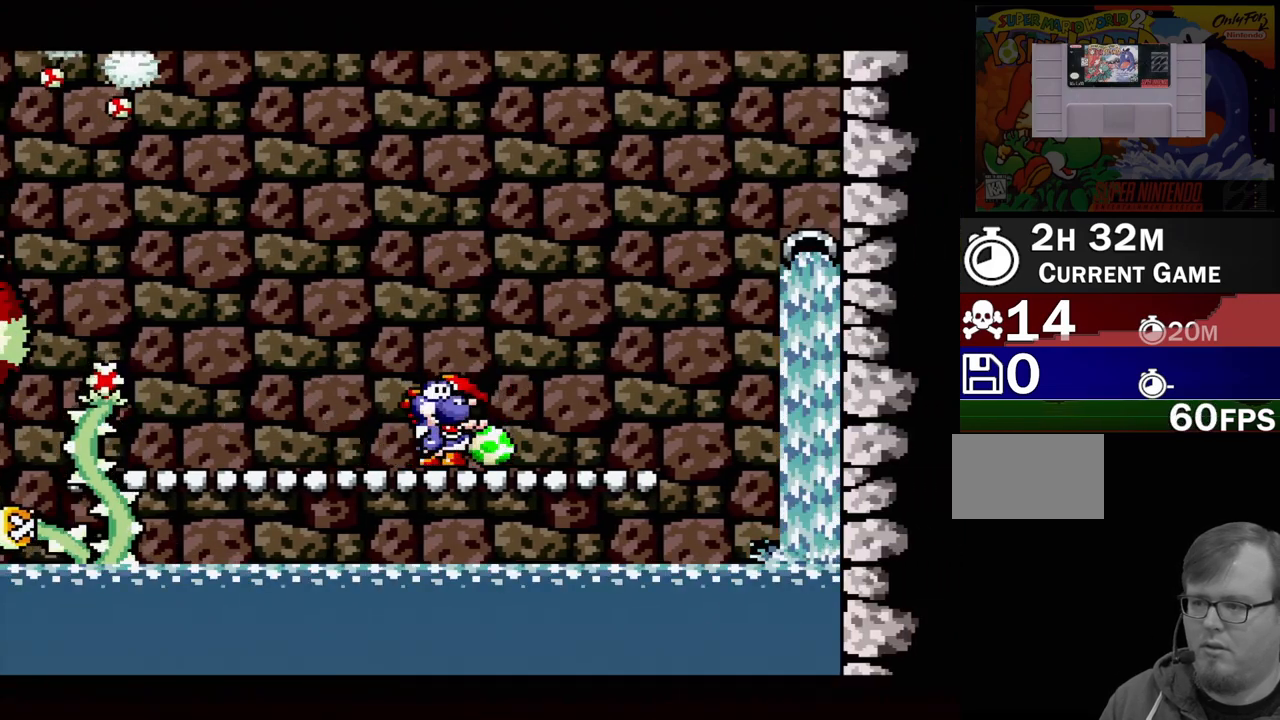
{"buttons": ["DPAD_LEFT"], "events": [[267, "DPAD_LEFT", "down"]]}
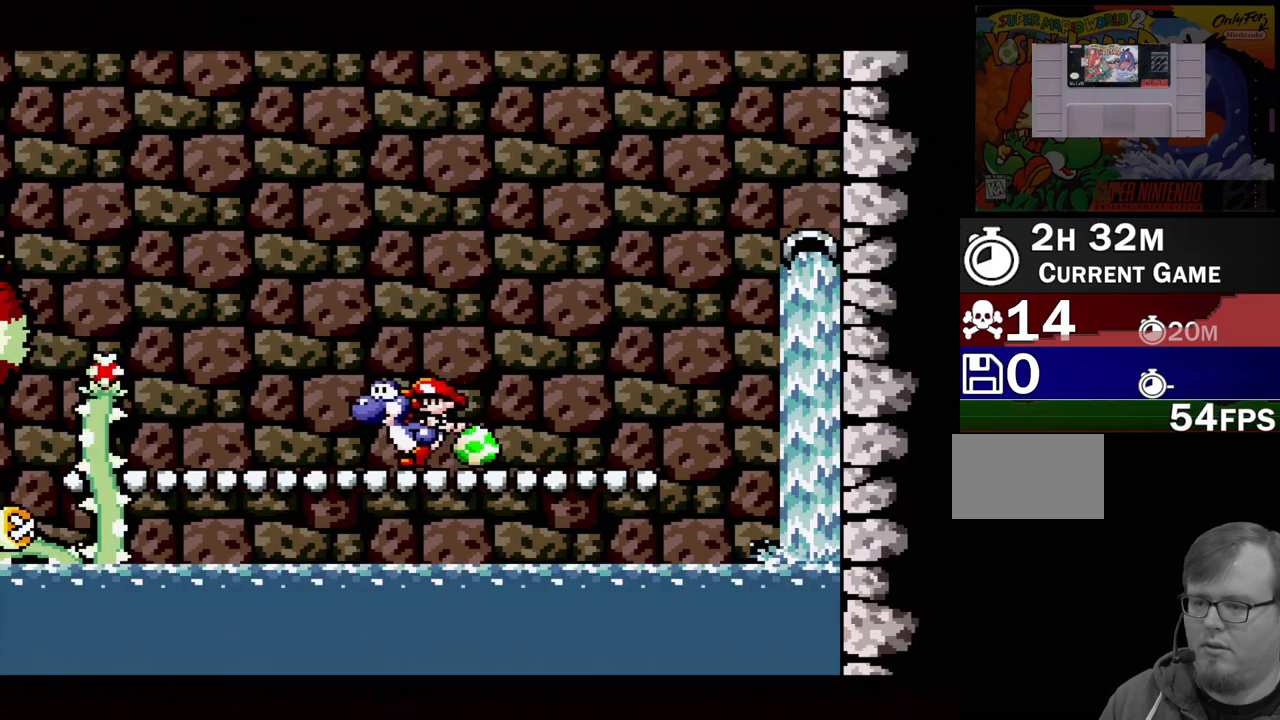
{"buttons": [], "events": [[67, "DPAD_LEFT", "up"]]}
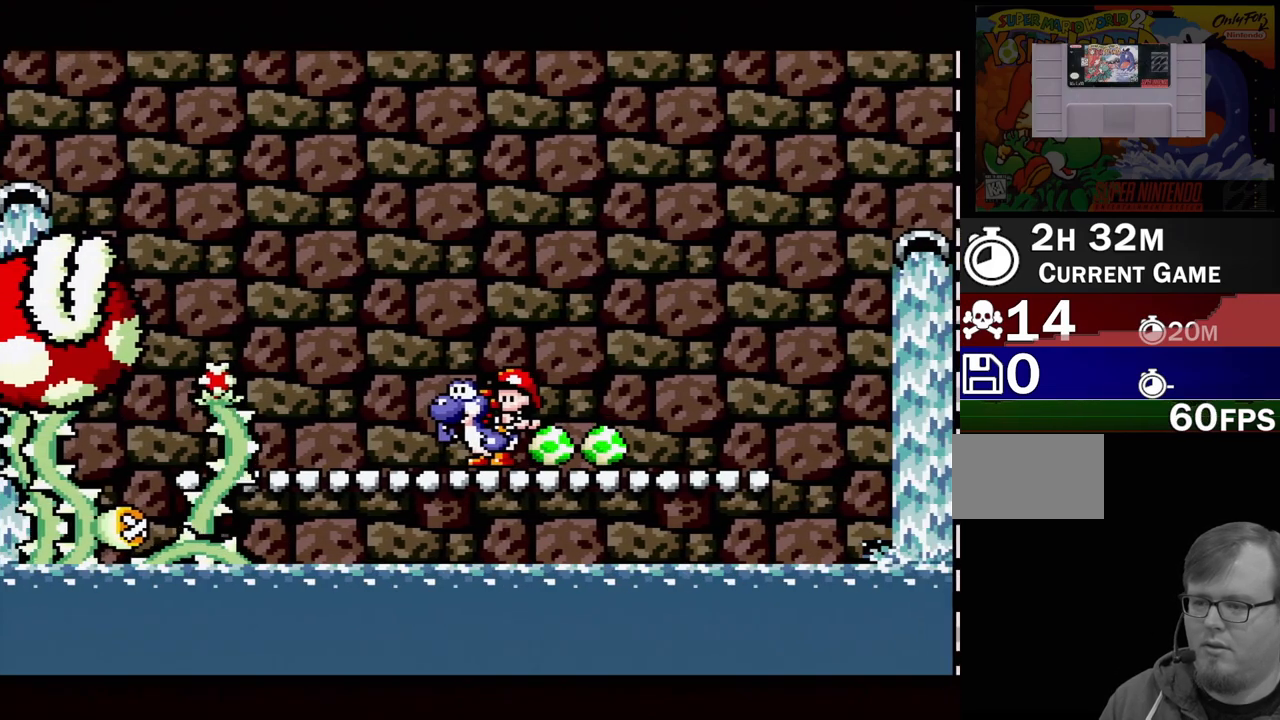
{"buttons": [], "events": []}
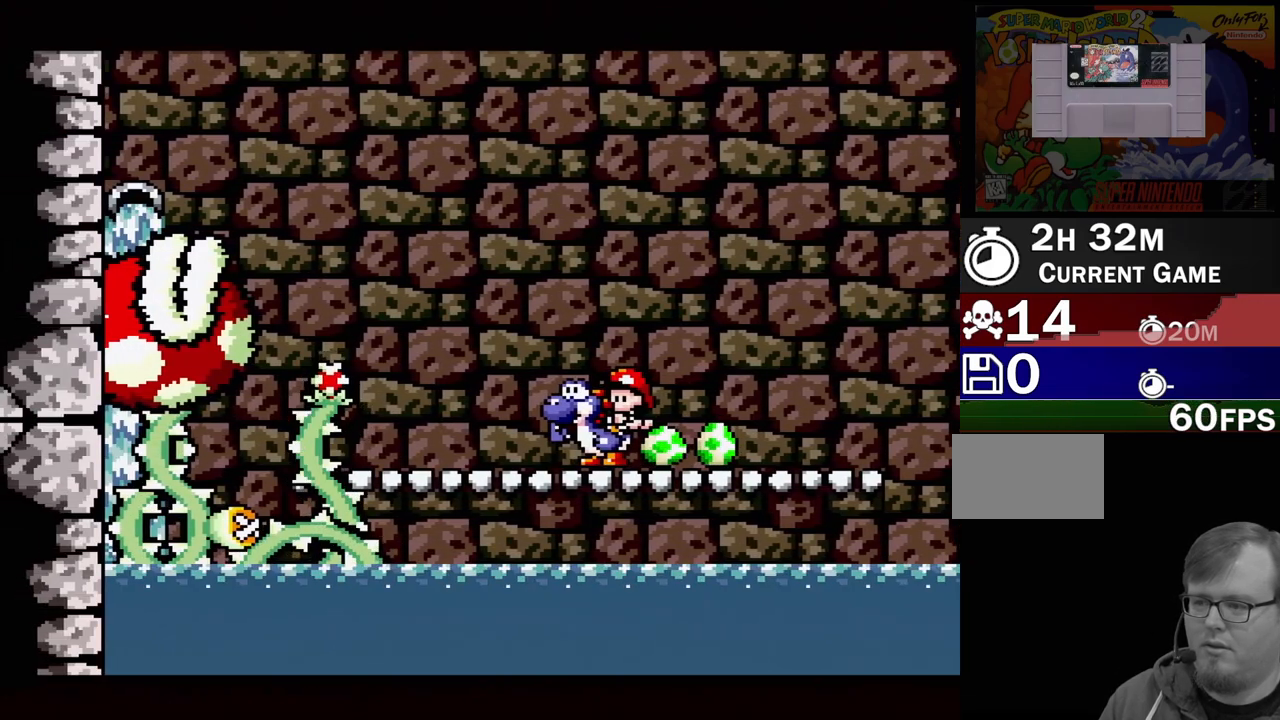
{"buttons": [], "events": [[217, "DPAD_RIGHT", "down"], [400, "DPAD_RIGHT", "up"]]}
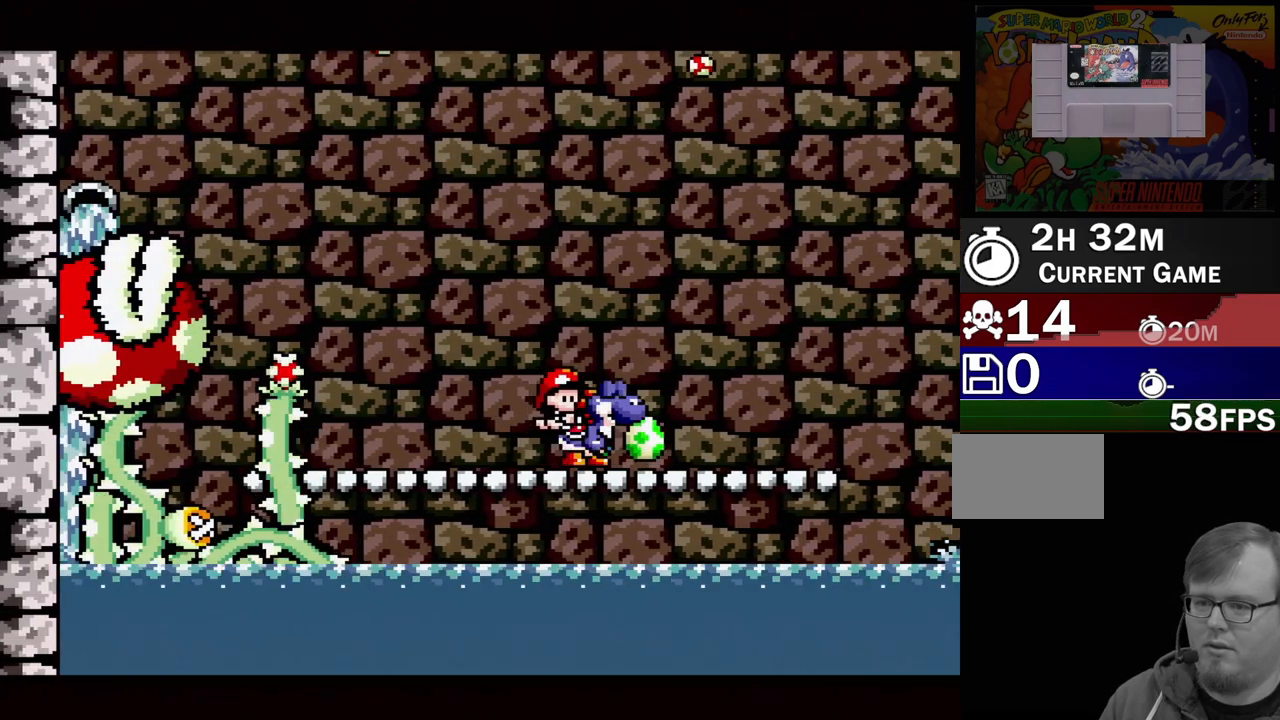
{"buttons": [], "events": [[117, "DPAD_LEFT", "down"], [233, "DPAD_LEFT", "up"]]}
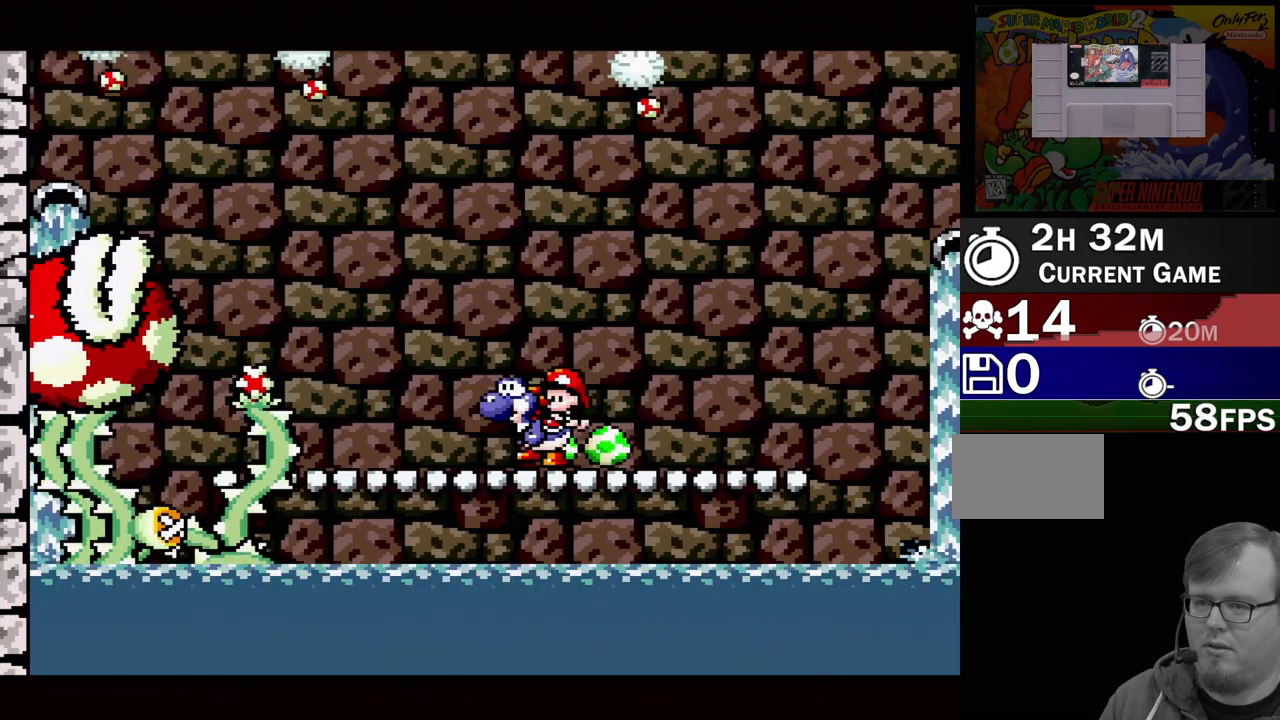
{"buttons": ["DPAD_LEFT"], "events": [[67, "DPAD_RIGHT", "down"], [250, "DPAD_RIGHT", "up"], [483, "DPAD_LEFT", "down"]]}
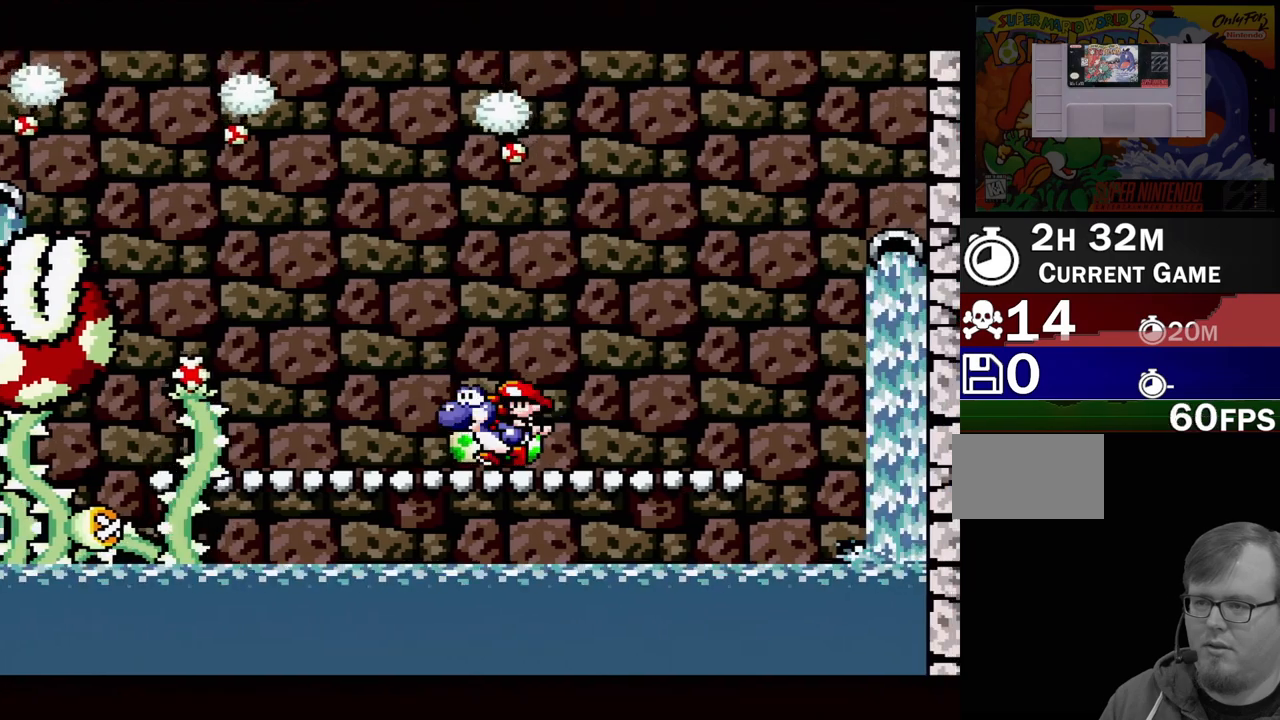
{"buttons": ["DPAD_RIGHT"], "events": [[217, "DPAD_LEFT", "up"], [383, "DPAD_RIGHT", "down"]]}
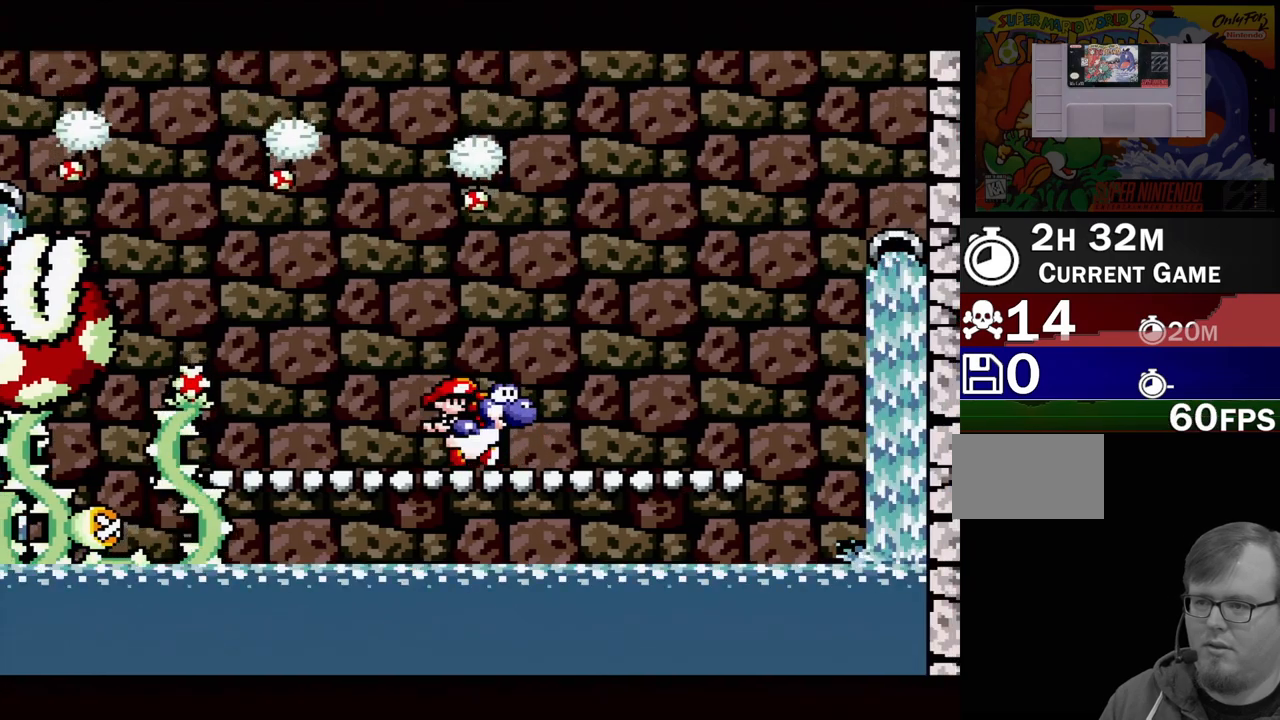
{"buttons": [], "events": [[417, "DPAD_RIGHT", "up"]]}
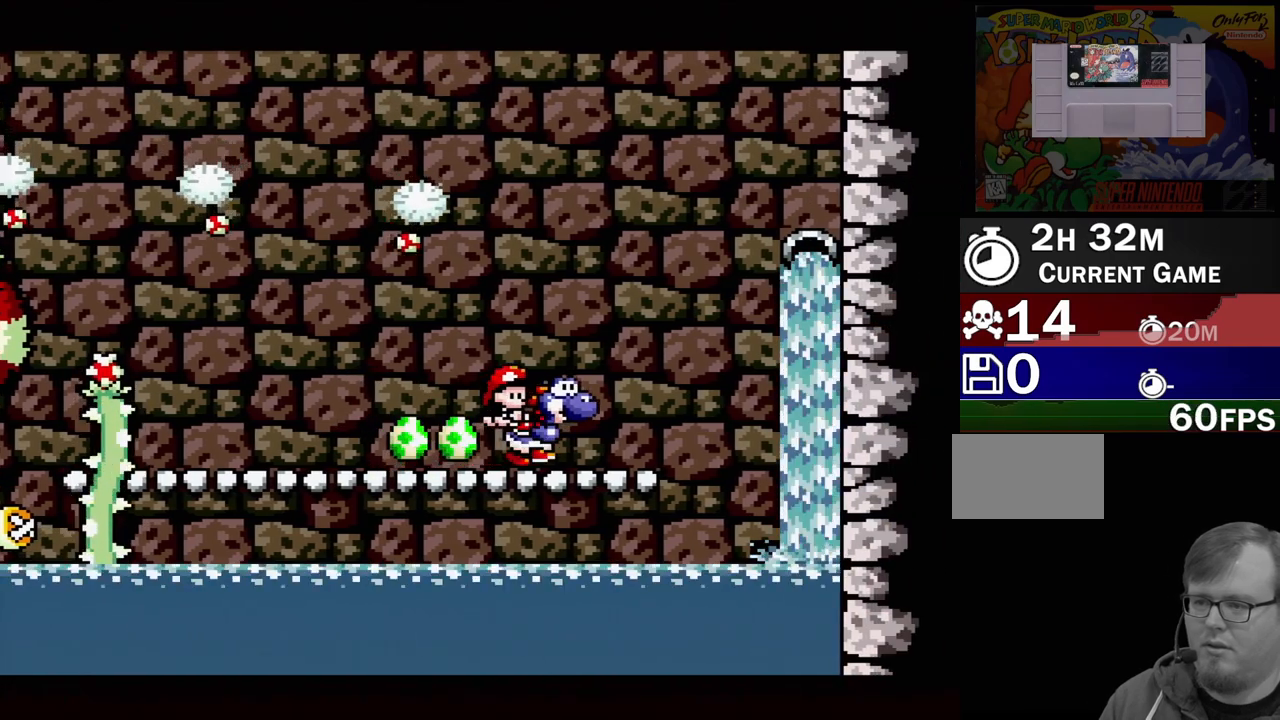
{"buttons": [], "events": [[17, "DPAD_LEFT", "down"], [200, "DPAD_LEFT", "up"]]}
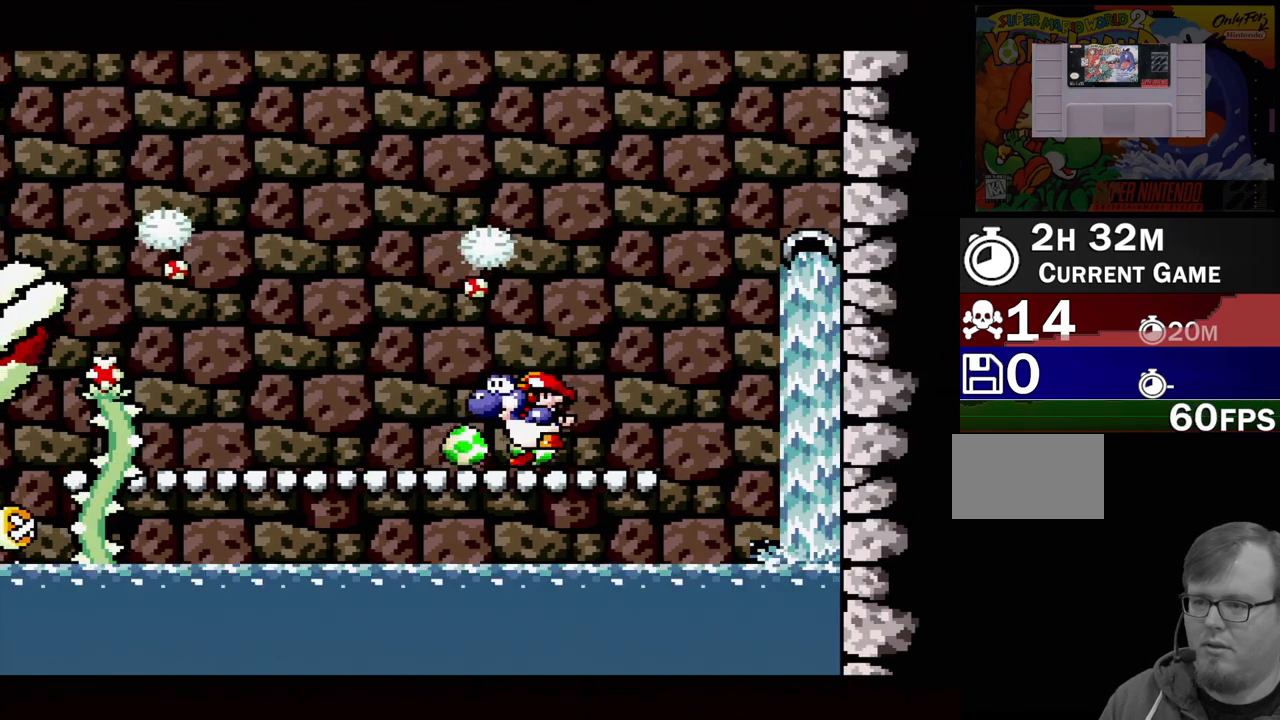
{"buttons": ["DPAD_LEFT"], "events": [[83, "DPAD_LEFT", "down"]]}
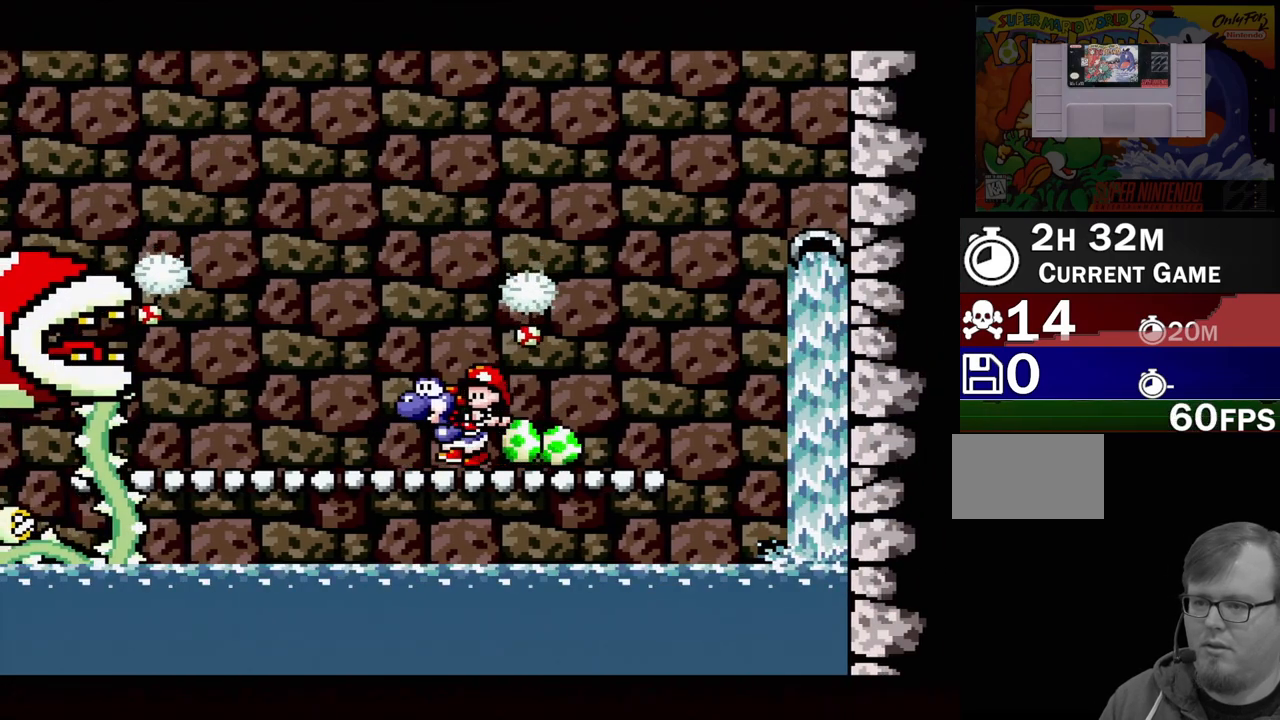
{"buttons": [], "events": [[150, "DPAD_LEFT", "up"], [267, "DPAD_RIGHT", "down"], [417, "DPAD_RIGHT", "up"]]}
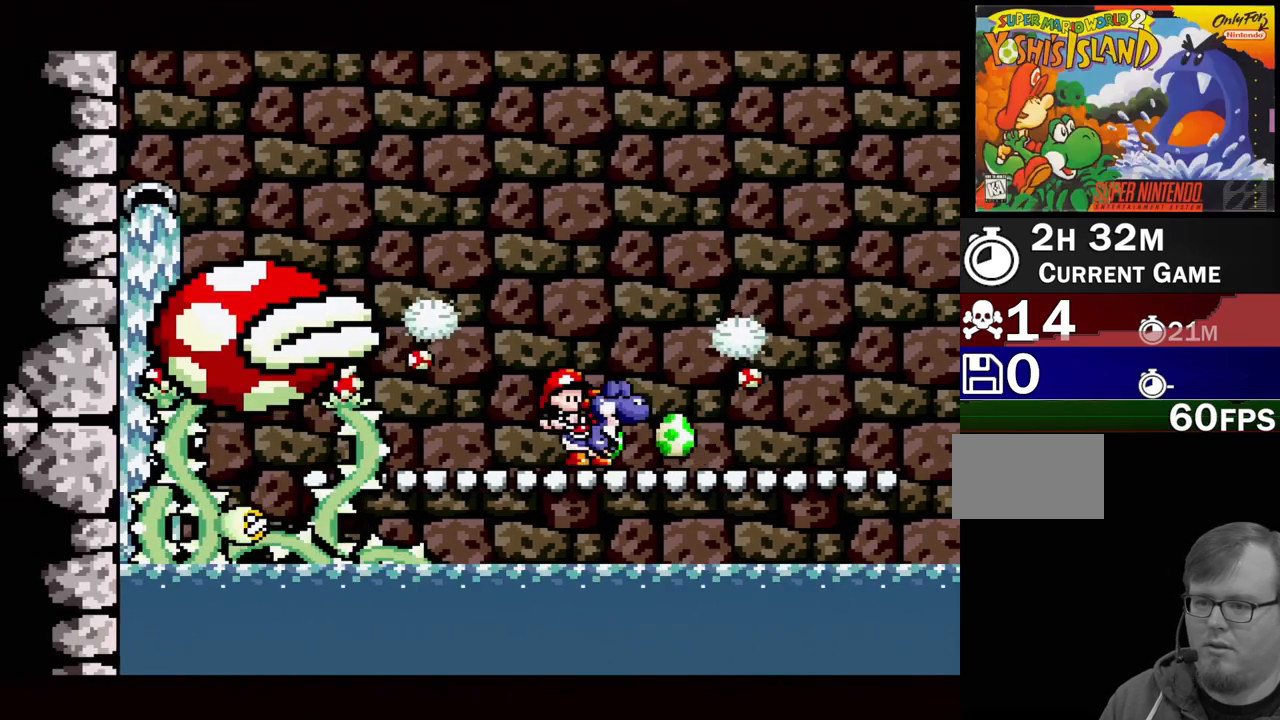
{"buttons": [], "events": [[83, "DPAD_RIGHT", "down"], [233, "DPAD_RIGHT", "up"]]}
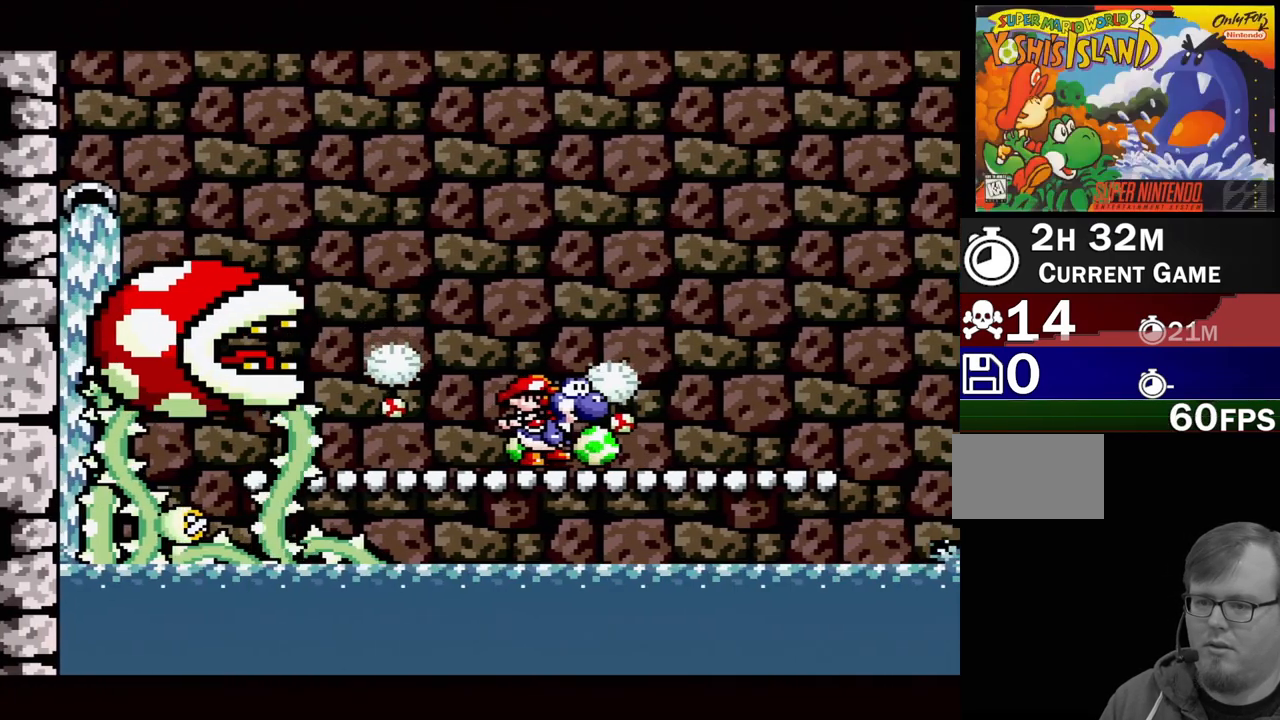
{"buttons": ["Y", "DPAD_RIGHT"], "events": [[483, "Y", "down"], [500, "DPAD_RIGHT", "down"]]}
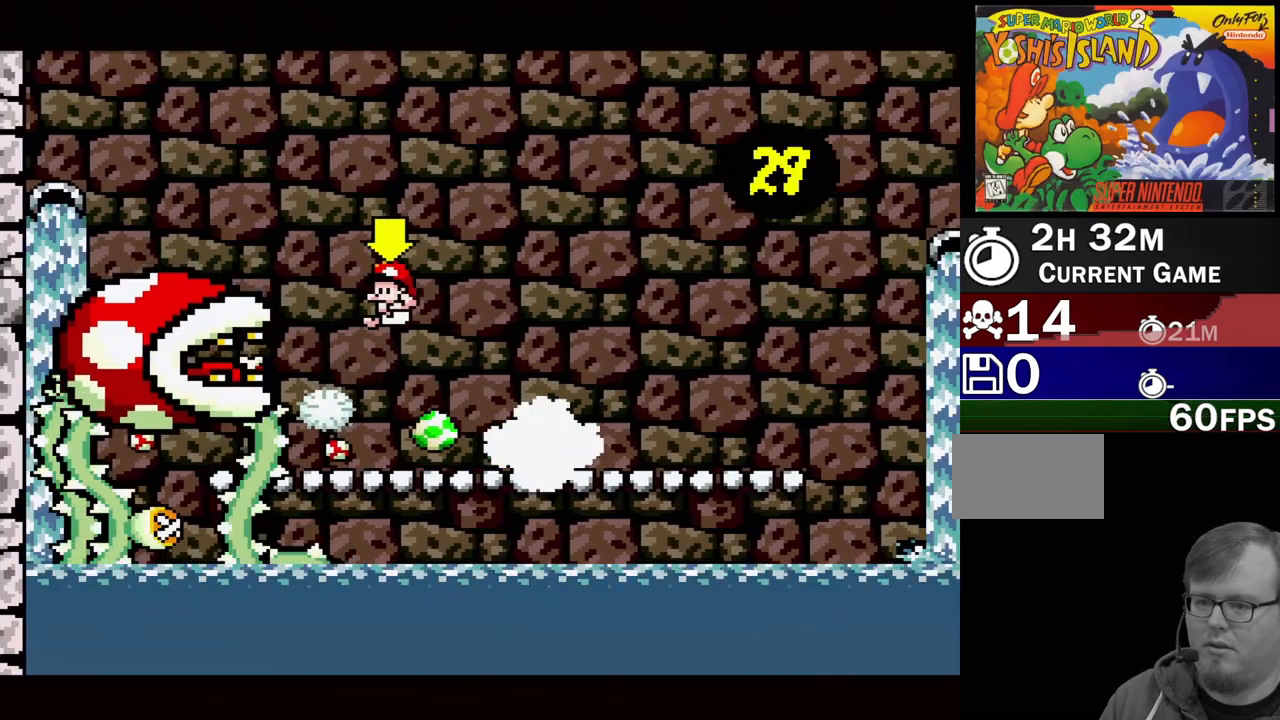
{"buttons": ["Y", "DPAD_UP", "DPAD_RIGHT"], "events": [[17, "DPAD_UP", "down"], [50, "DPAD_UP", "up"], [117, "Y", "up"], [233, "Y", "down"], [267, "DPAD_RIGHT", "up"], [367, "Y", "up"], [433, "Y", "down"], [467, "DPAD_RIGHT", "down"], [500, "DPAD_UP", "down"]]}
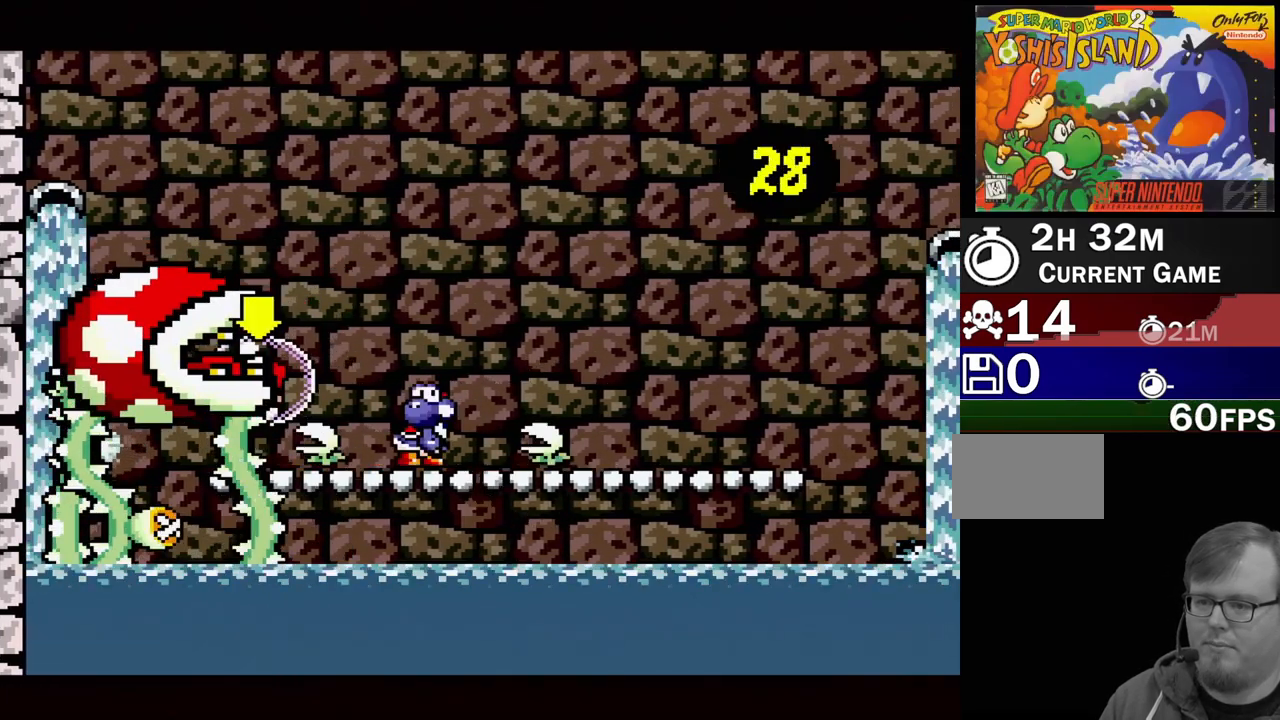
{"buttons": ["Y", "DPAD_RIGHT"], "events": [[50, "DPAD_UP", "up"], [50, "Y", "up"], [150, "Y", "down"], [267, "Y", "up"], [333, "Y", "down"], [433, "Y", "up"], [500, "Y", "down"]]}
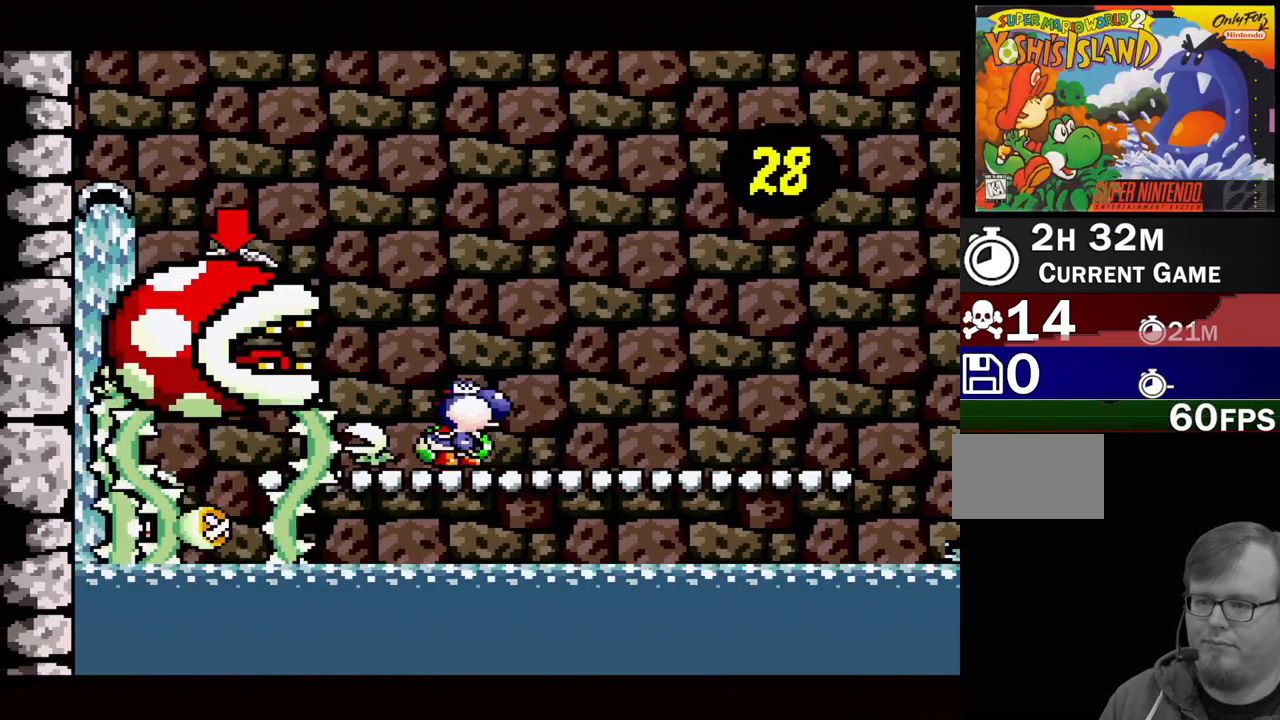
{"buttons": ["DPAD_DOWN", "DPAD_LEFT"], "events": [[100, "Y", "up"], [367, "DPAD_RIGHT", "up"], [450, "DPAD_LEFT", "down"], [467, "DPAD_DOWN", "down"]]}
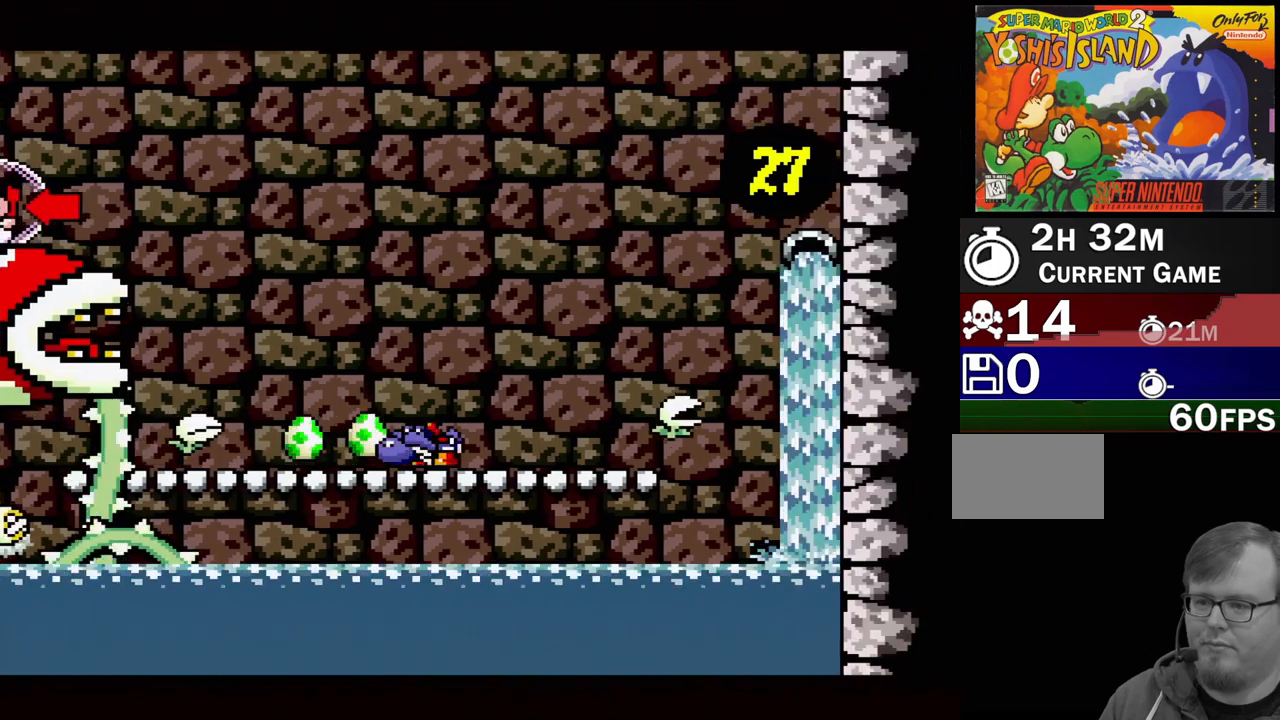
{"buttons": [], "events": [[67, "DPAD_DOWN", "up"], [217, "Y", "down"], [233, "DPAD_LEFT", "up"], [350, "Y", "up"]]}
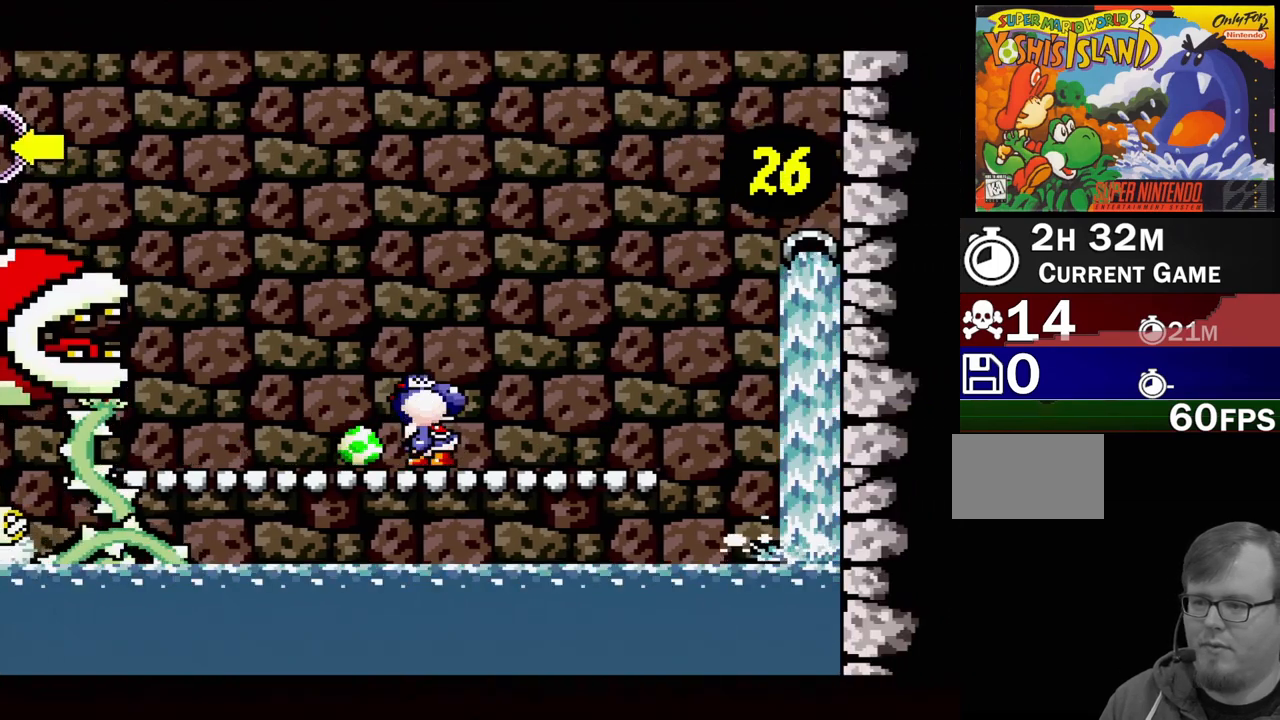
{"buttons": ["DPAD_DOWN"], "events": [[33, "DPAD_DOWN", "down"], [200, "DPAD_DOWN", "up"], [350, "DPAD_DOWN", "down"]]}
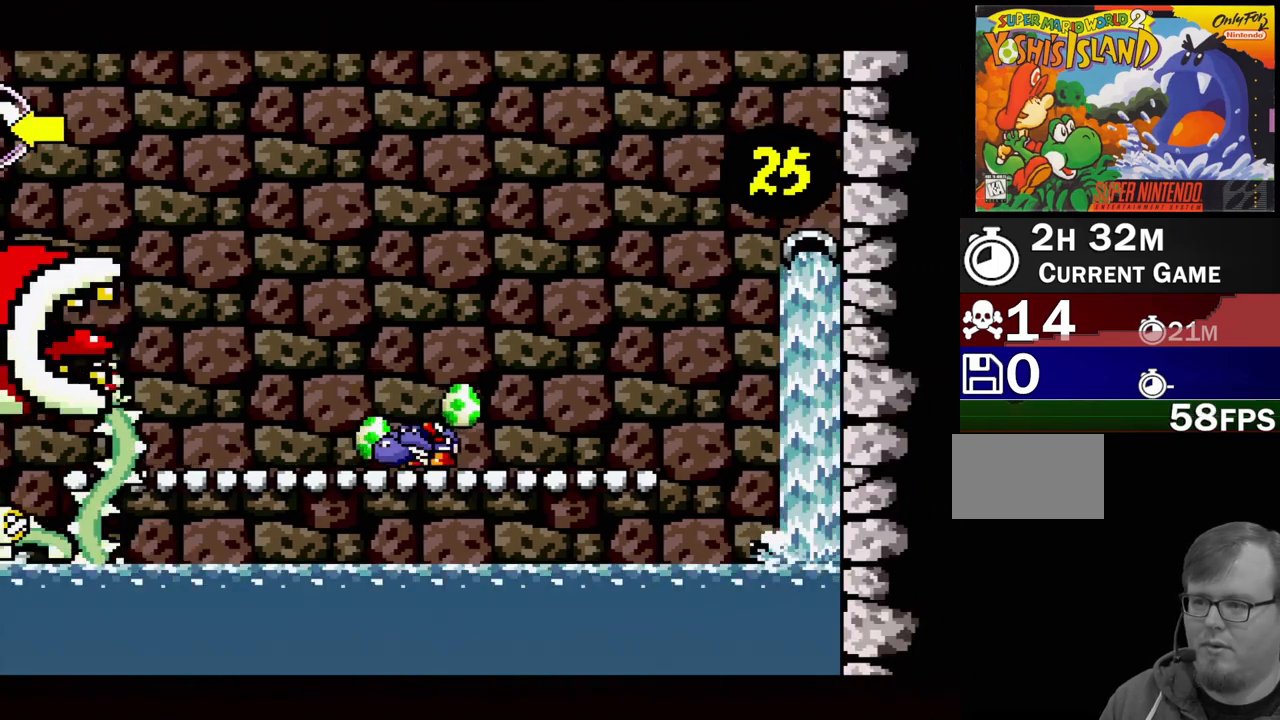
{"buttons": [], "events": [[50, "DPAD_DOWN", "up"], [200, "DPAD_LEFT", "down"], [400, "DPAD_LEFT", "up"]]}
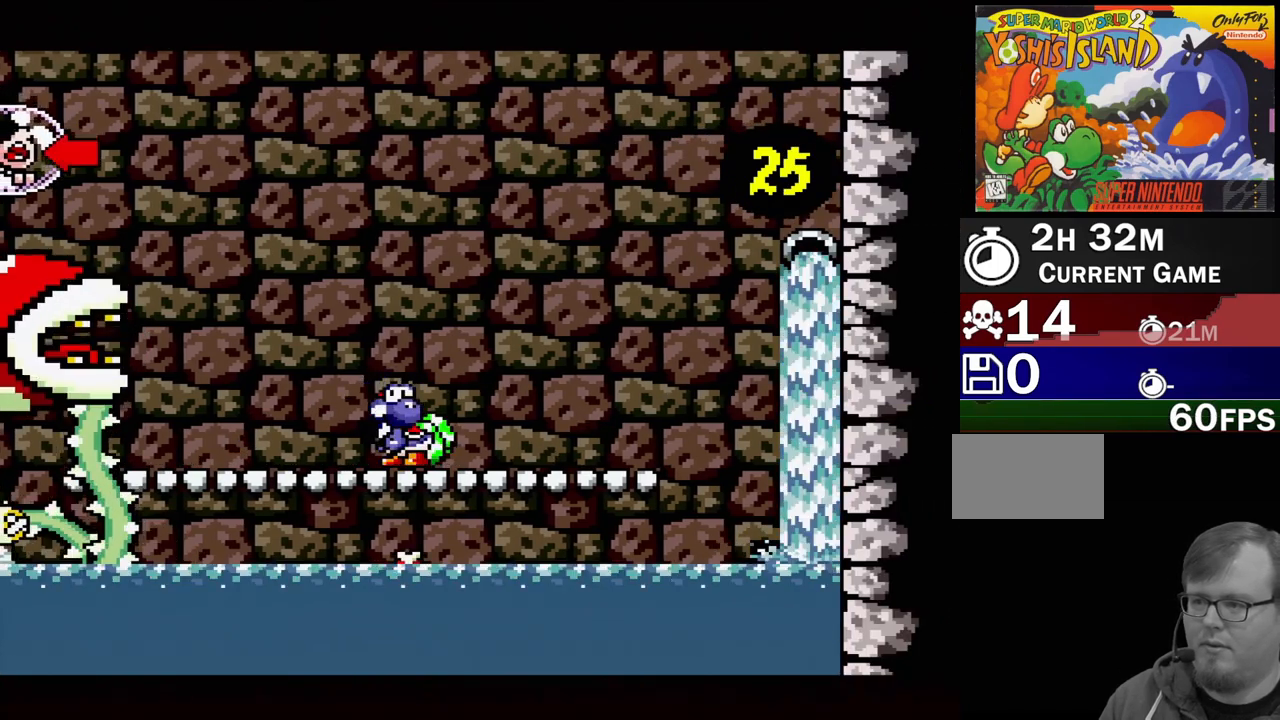
{"buttons": ["B"], "events": [[183, "DPAD_LEFT", "down"], [417, "B", "down"], [433, "DPAD_LEFT", "up"]]}